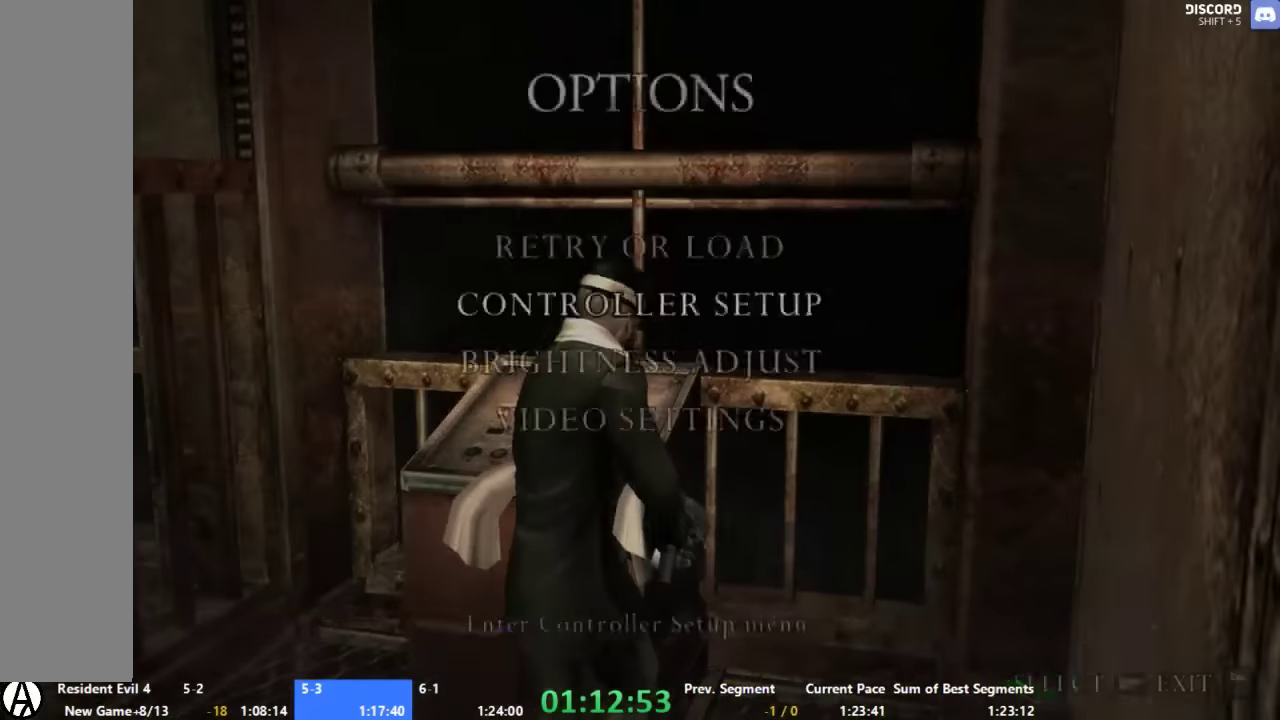
Gameplay with a controller (Xbox layout); each line is a JSON object with the inputs held at the frame after it. "events" lists button and stick changes between this image and that frame as [ms after this image, input, new state], when the widget could be followed in between. Not read: A L2 L3 R2 R3.
{"buttons": [], "left_stick": "center", "right_stick": "center", "events": [[34, "SELECT", "down"], [34, "X", "up"], [67, "left_stick", "down-left"], [134, "SELECT", "up"], [334, "left_stick", "center"]]}
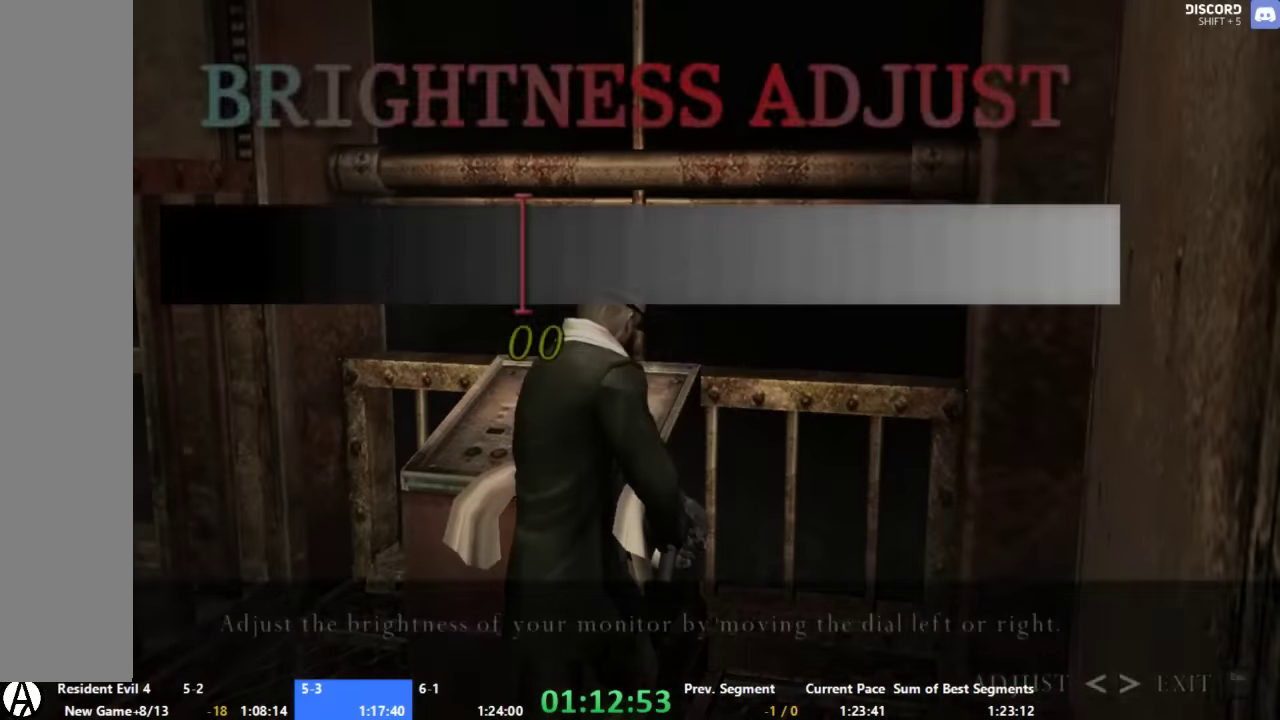
{"buttons": [], "left_stick": "center", "right_stick": "center", "events": [[134, "B", "down"], [267, "B", "up"]]}
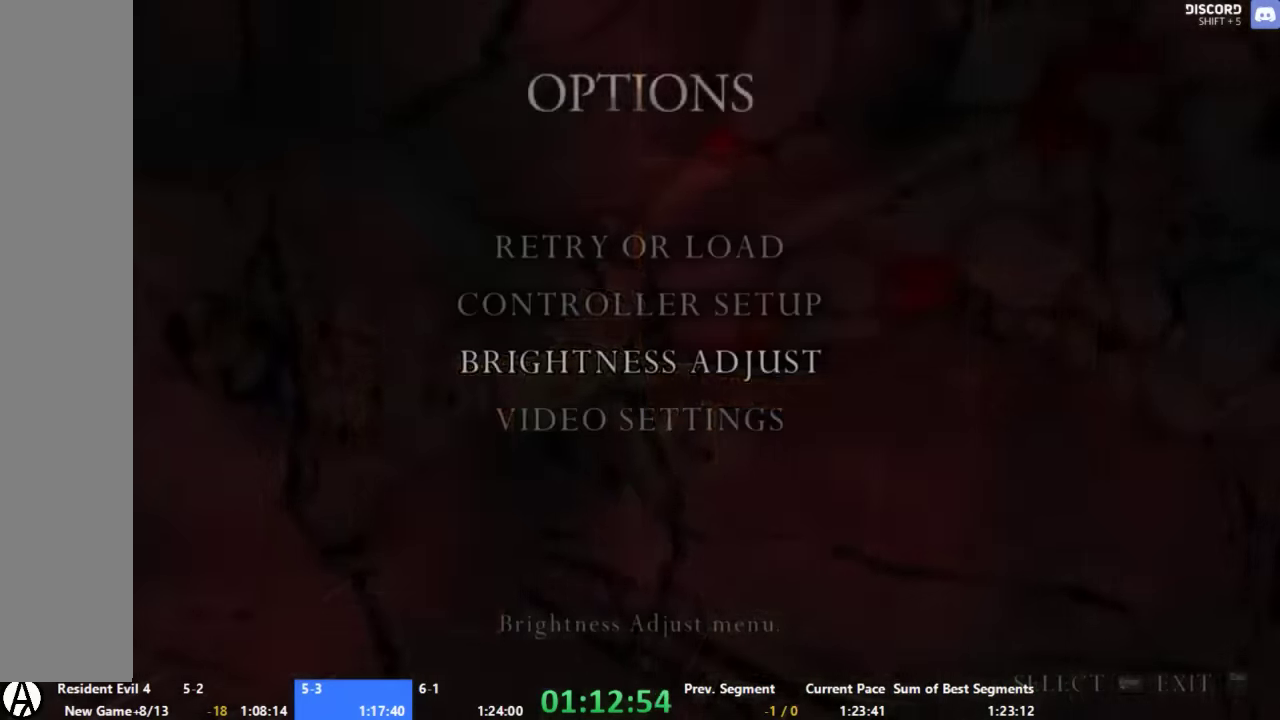
{"buttons": ["X"], "left_stick": "center", "right_stick": "center", "events": [[34, "B", "down"], [134, "B", "up"], [400, "X", "down"]]}
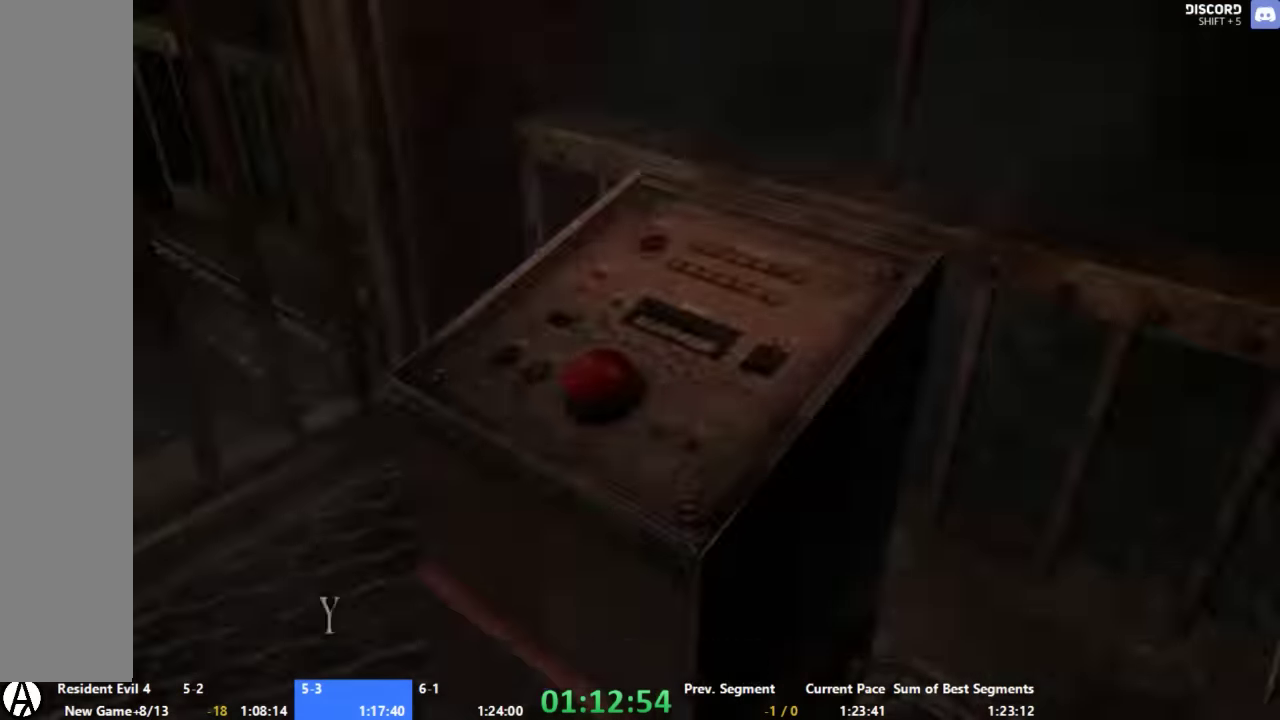
{"buttons": [], "left_stick": "center", "right_stick": "center", "events": [[34, "X", "up"], [67, "SELECT", "down"], [67, "left_stick", "down-left"], [134, "left_stick", "down"], [200, "SELECT", "up"], [400, "left_stick", "center"]]}
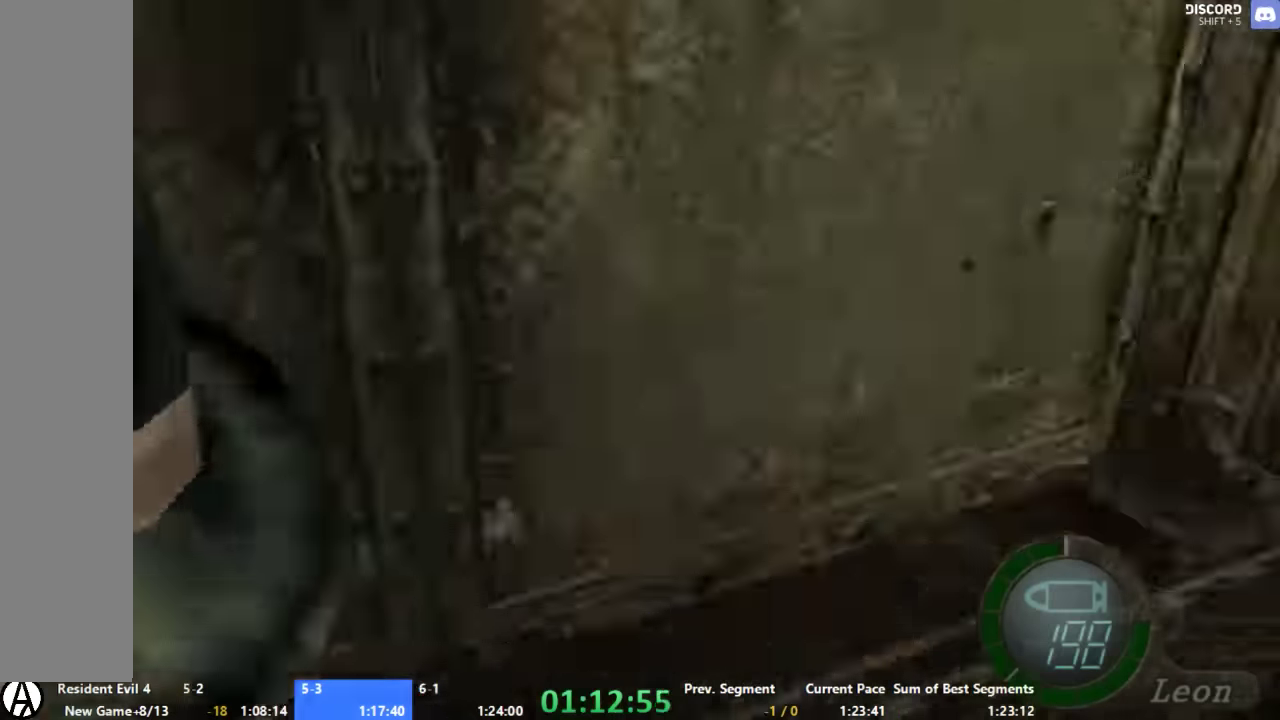
{"buttons": [], "left_stick": "up", "right_stick": "center", "events": [[34, "left_stick", "up"], [267, "left_stick", "up-right"], [467, "left_stick", "up"]]}
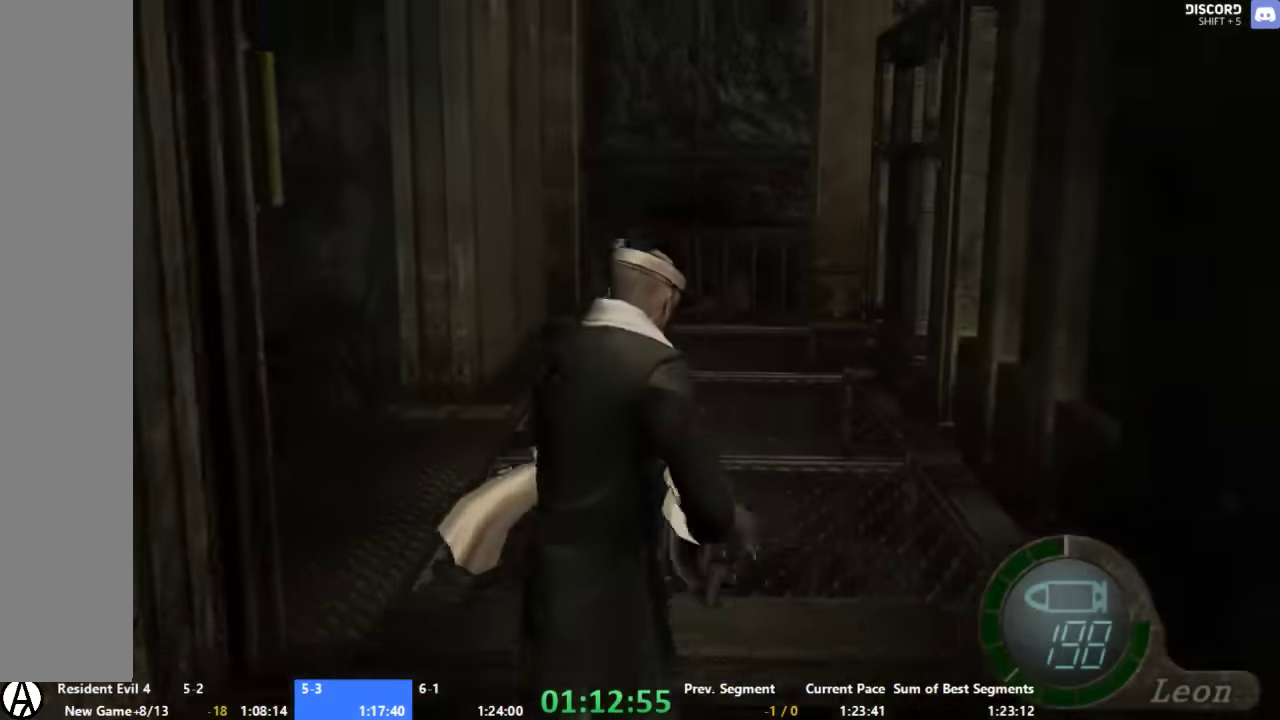
{"buttons": [], "left_stick": "up-right", "right_stick": "center", "events": [[467, "left_stick", "up-right"]]}
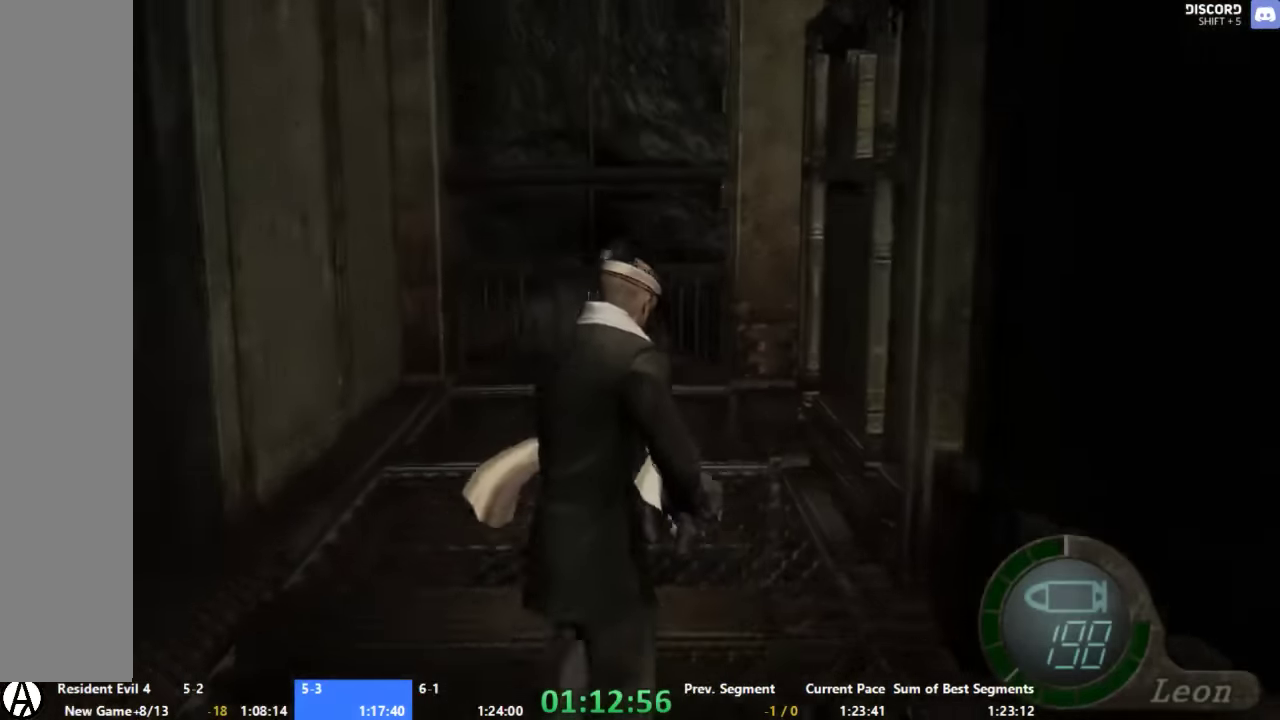
{"buttons": [], "left_stick": "up", "right_stick": "center", "events": [[100, "left_stick", "up"]]}
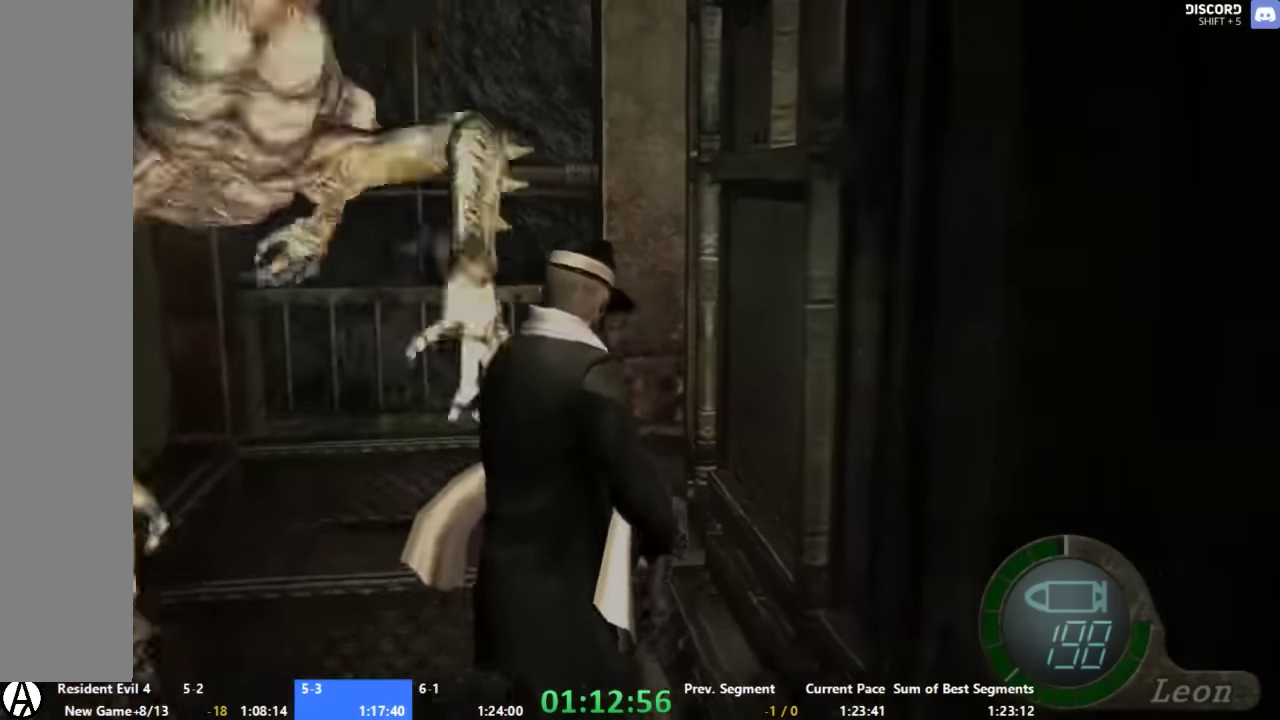
{"buttons": [], "left_stick": "up-right", "right_stick": "center", "events": [[134, "left_stick", "up-right"]]}
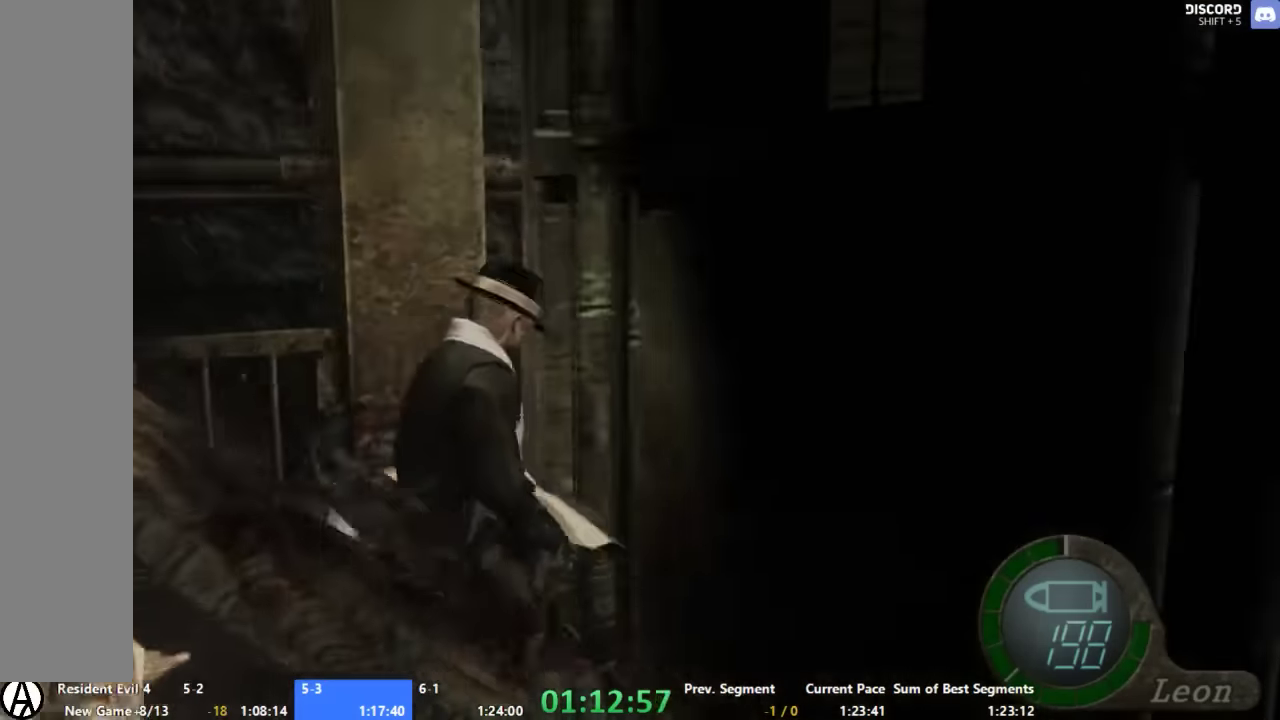
{"buttons": [], "left_stick": "up-right", "right_stick": "center", "events": []}
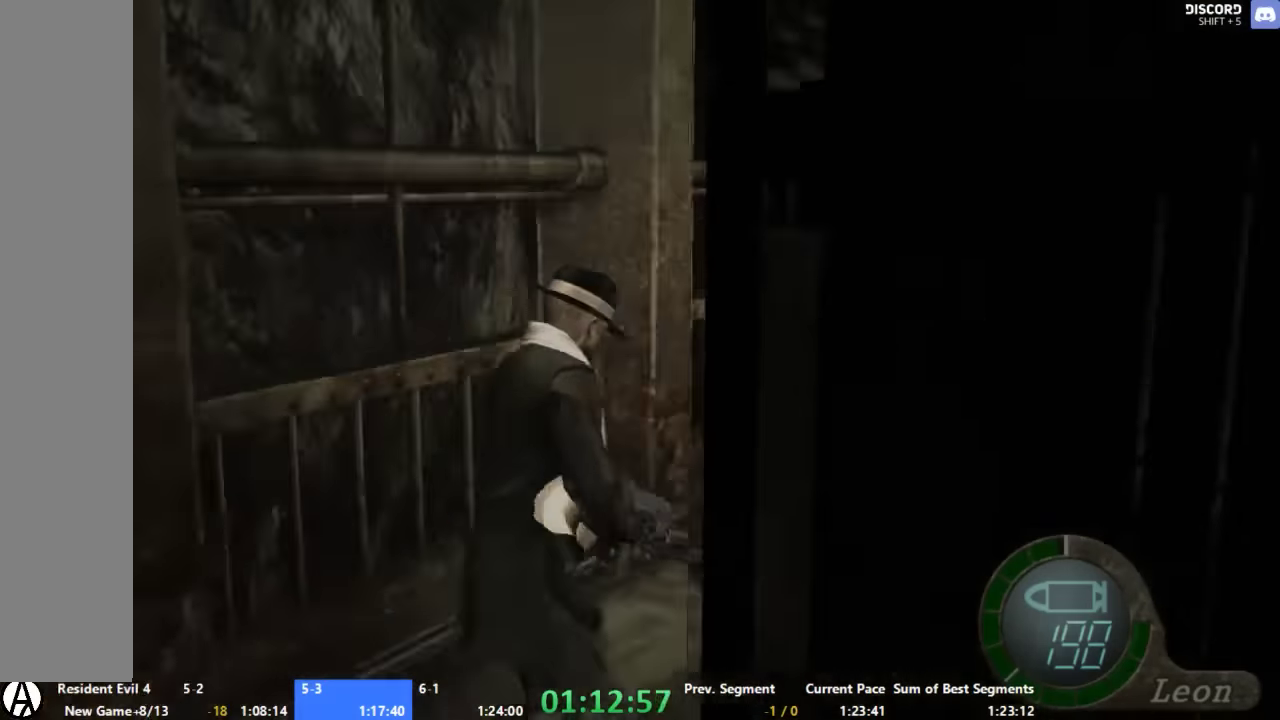
{"buttons": [], "left_stick": "up-right", "right_stick": "center", "events": []}
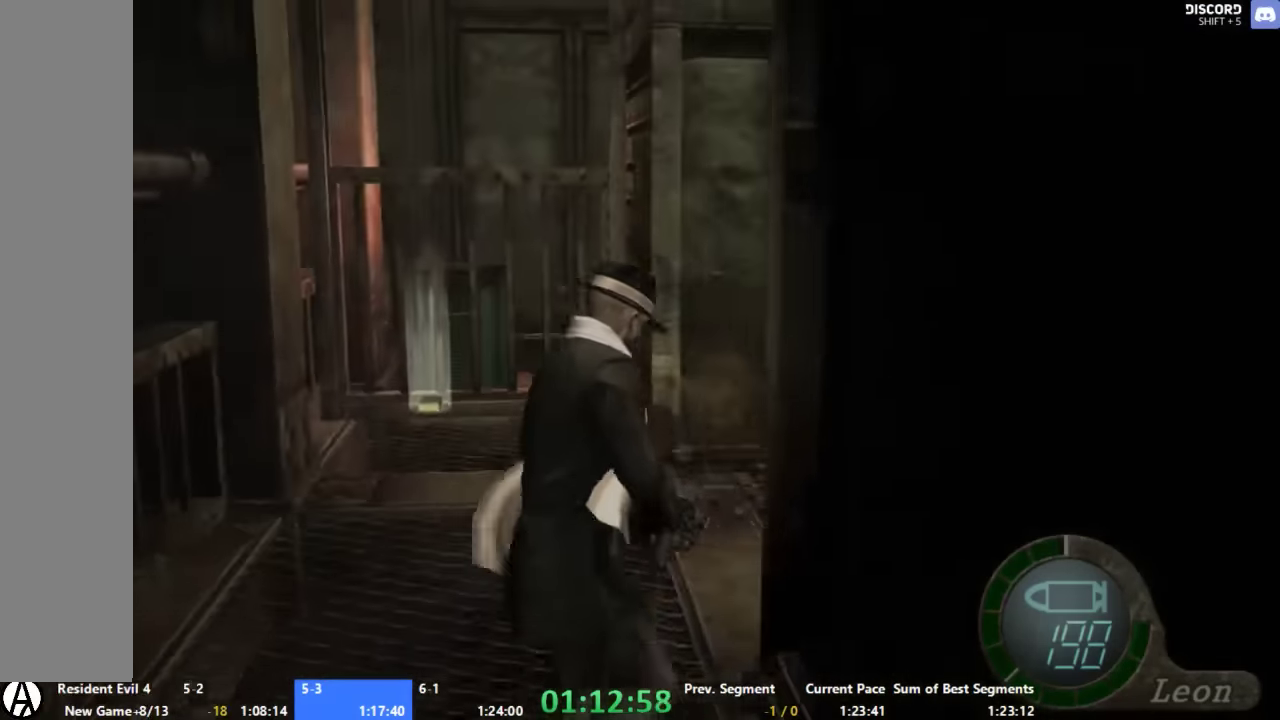
{"buttons": [], "left_stick": "up-right", "right_stick": "center", "events": []}
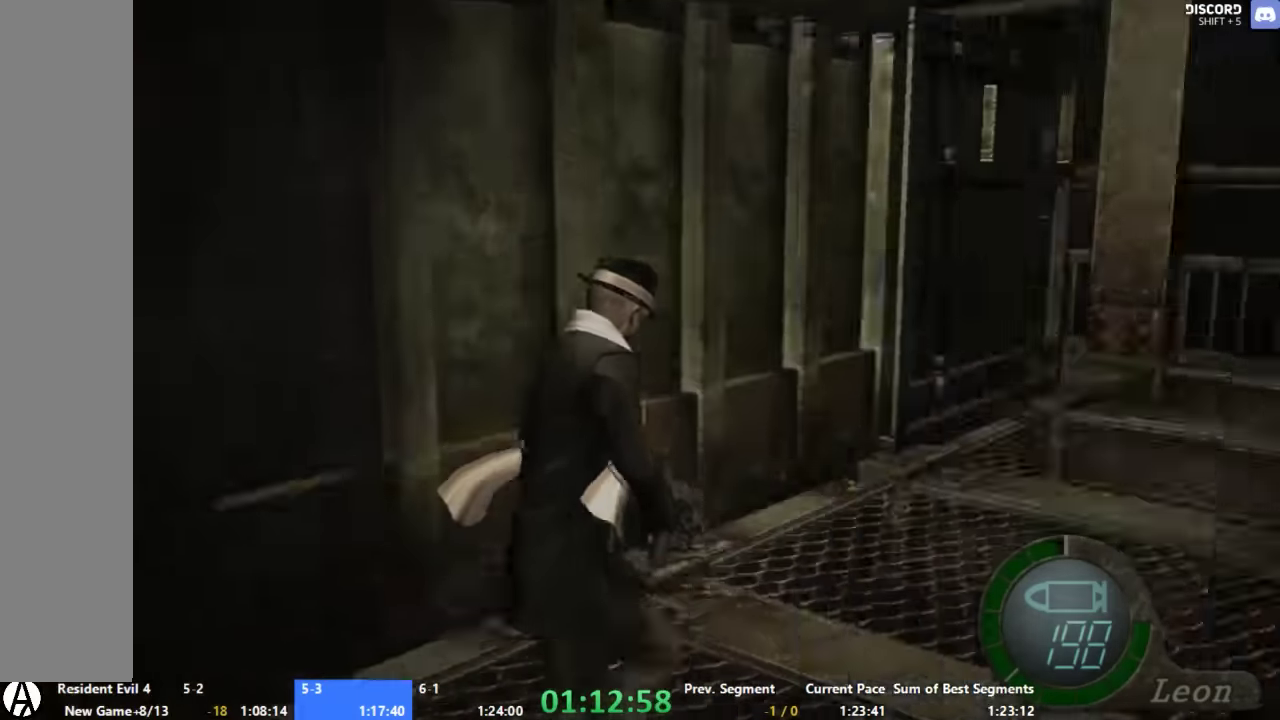
{"buttons": [], "left_stick": "up", "right_stick": "center", "events": [[267, "left_stick", "up"]]}
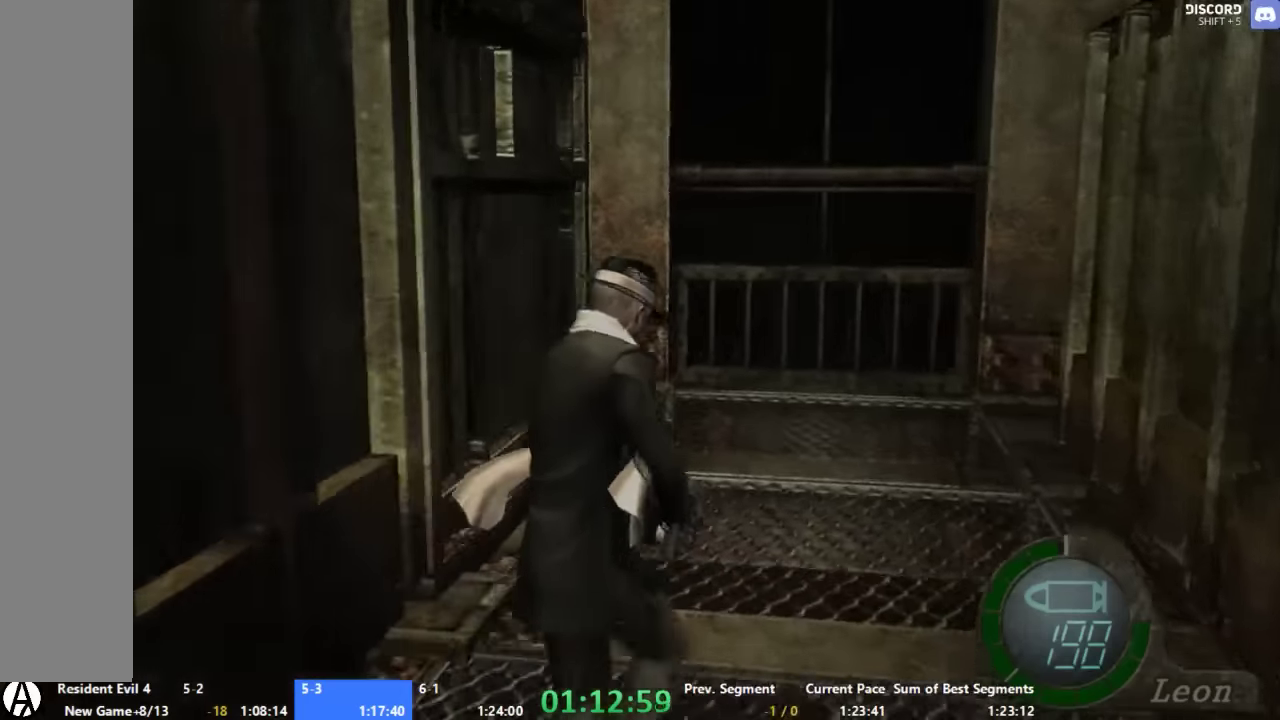
{"buttons": [], "left_stick": "up-left", "right_stick": "center", "events": [[33, "left_stick", "up-left"], [200, "left_stick", "up"], [467, "left_stick", "up-left"]]}
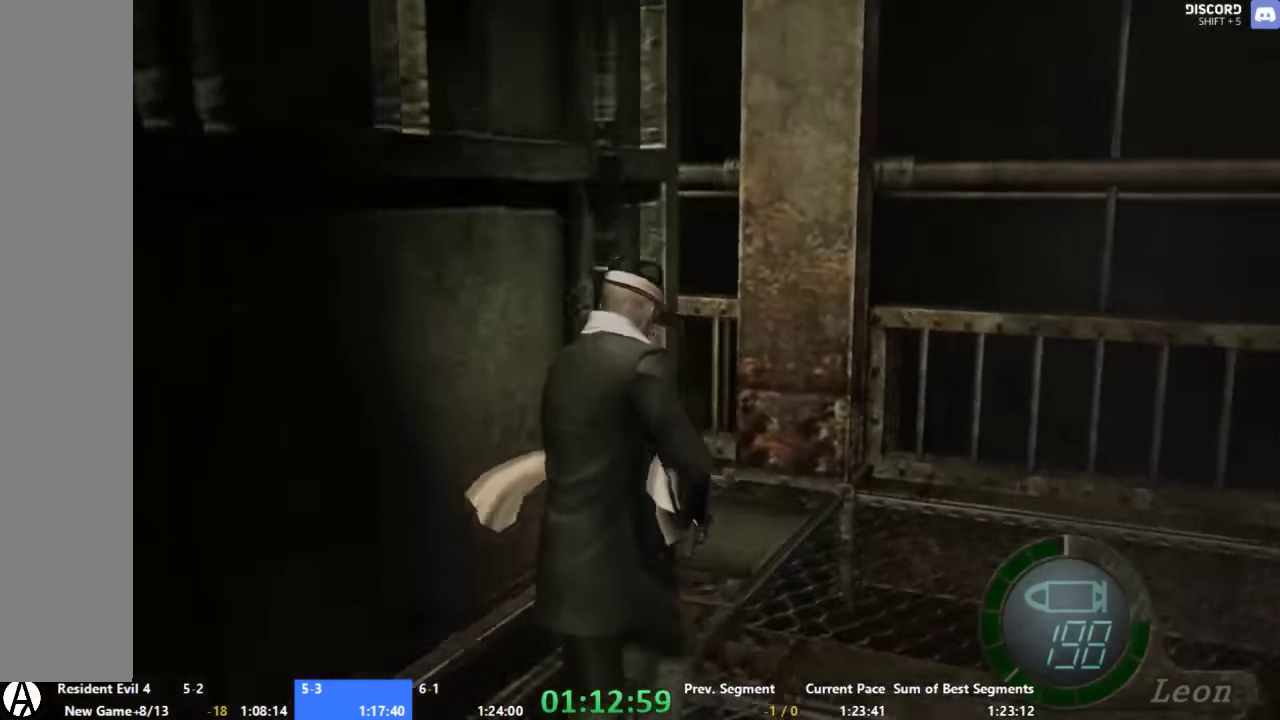
{"buttons": [], "left_stick": "up", "right_stick": "center", "events": [[500, "left_stick", "up"]]}
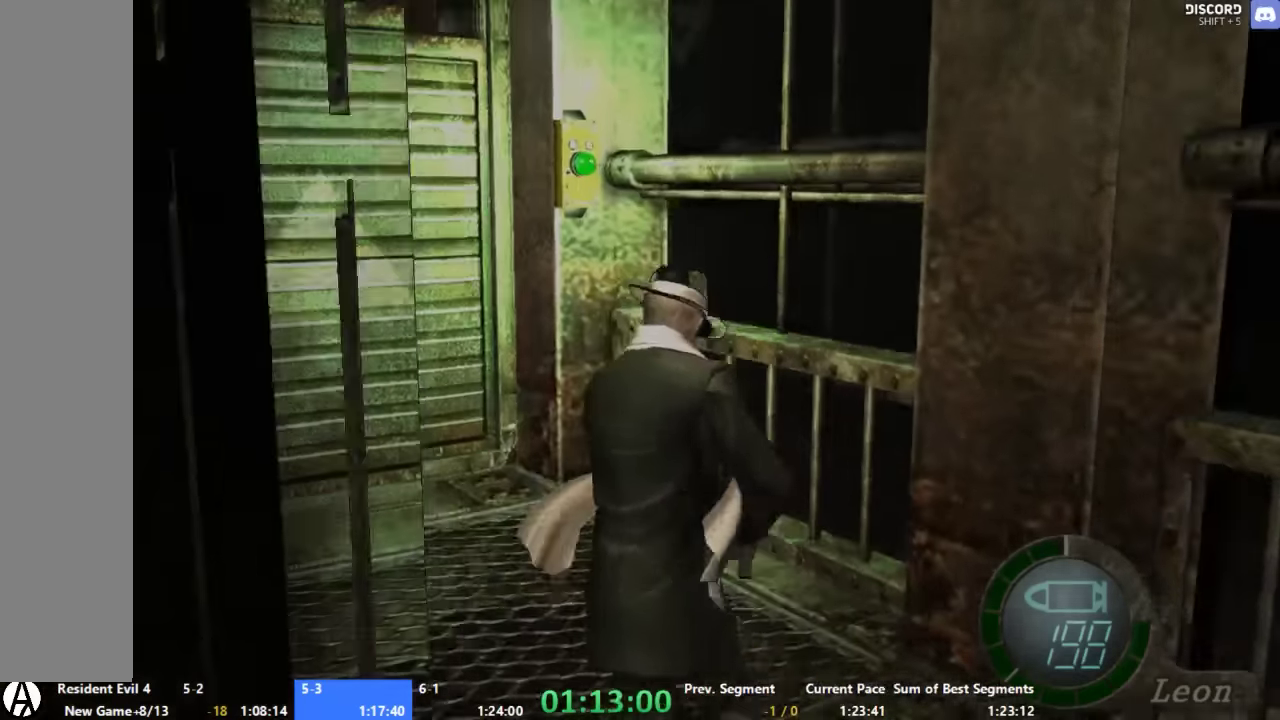
{"buttons": [], "left_stick": "up-left", "right_stick": "center", "events": [[267, "left_stick", "up-left"], [333, "X", "down"], [467, "X", "up"]]}
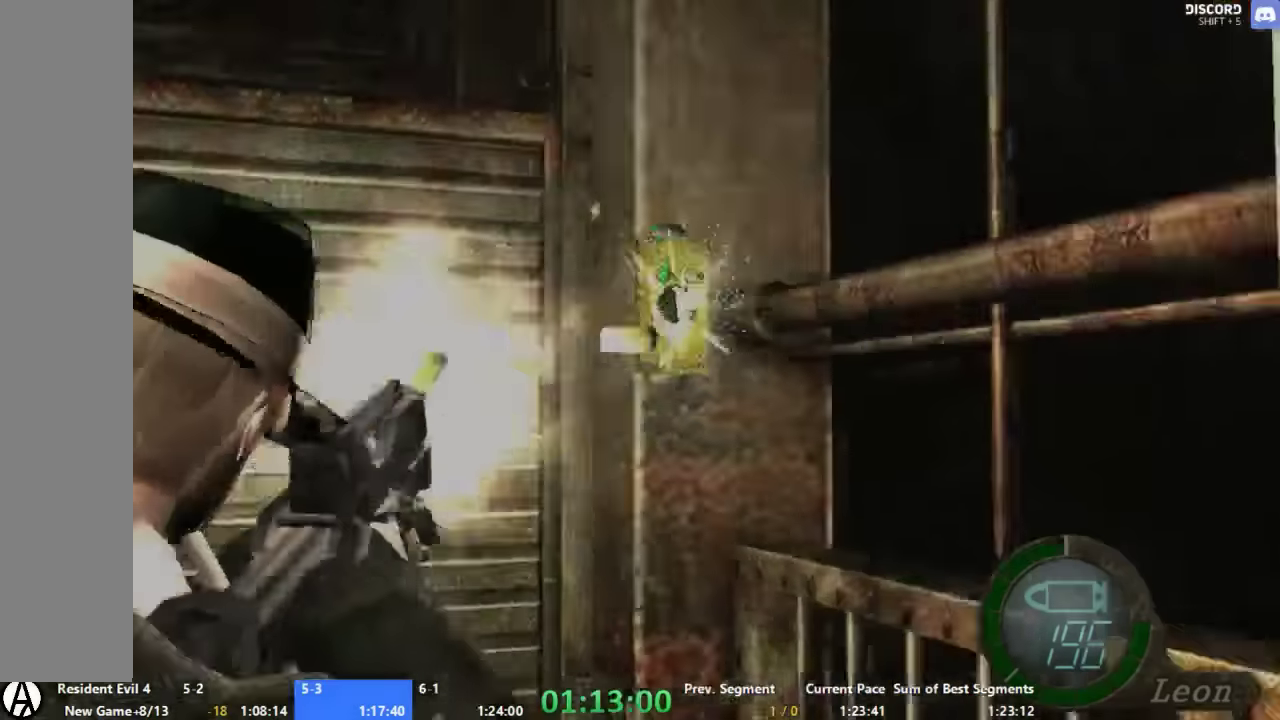
{"buttons": [], "left_stick": "up-left", "right_stick": "center", "events": []}
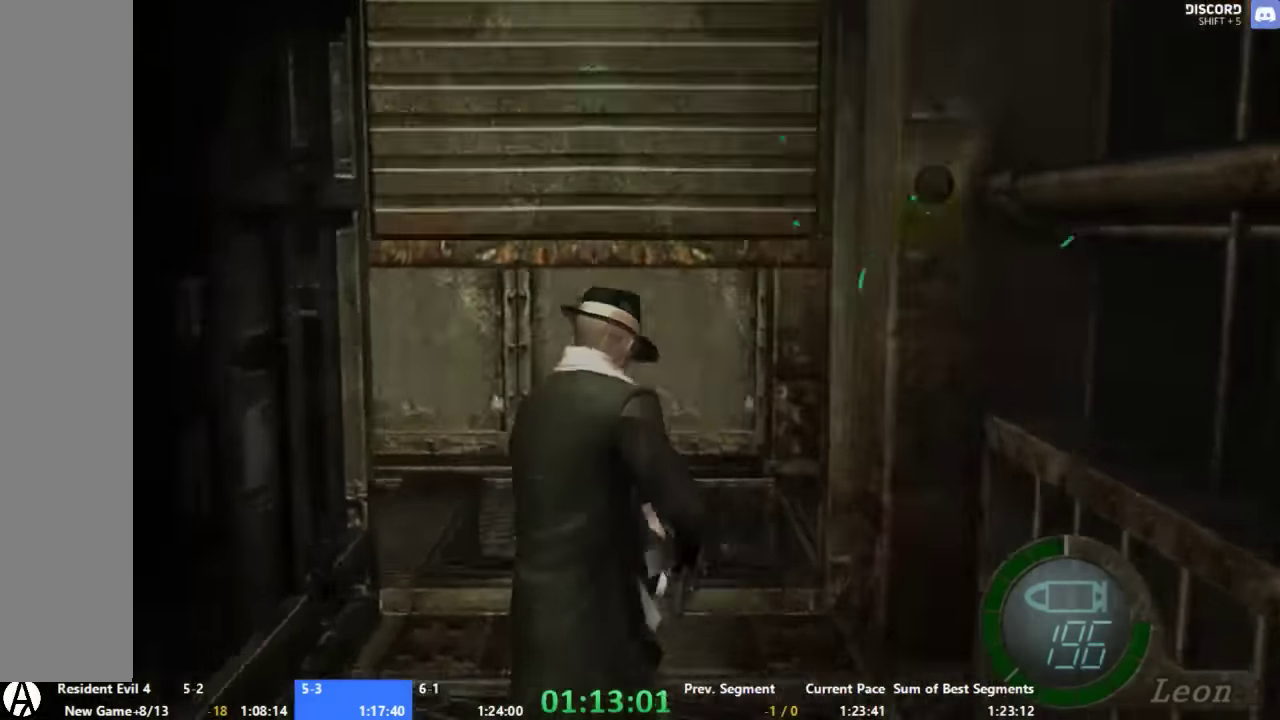
{"buttons": [], "left_stick": "up-left", "right_stick": "center", "events": []}
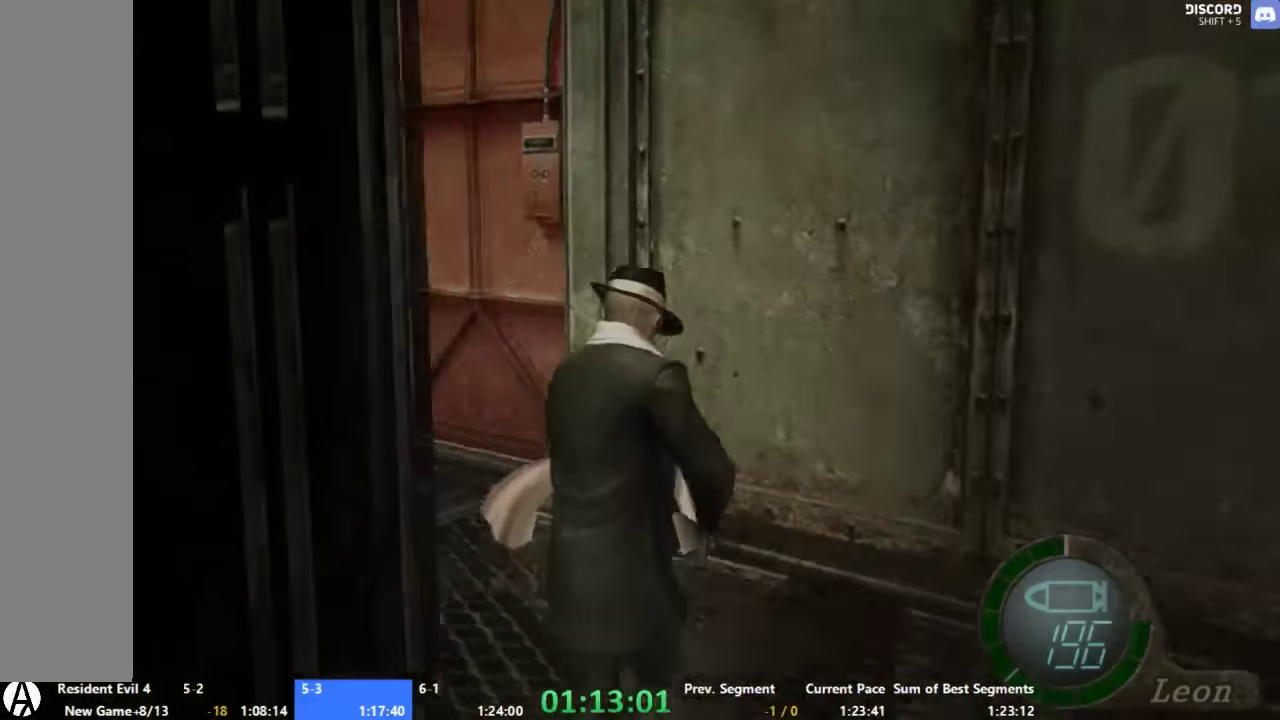
{"buttons": [], "left_stick": "up", "right_stick": "center", "events": [[33, "right_stick", "left"], [133, "left_stick", "up"], [133, "right_stick", "center"]]}
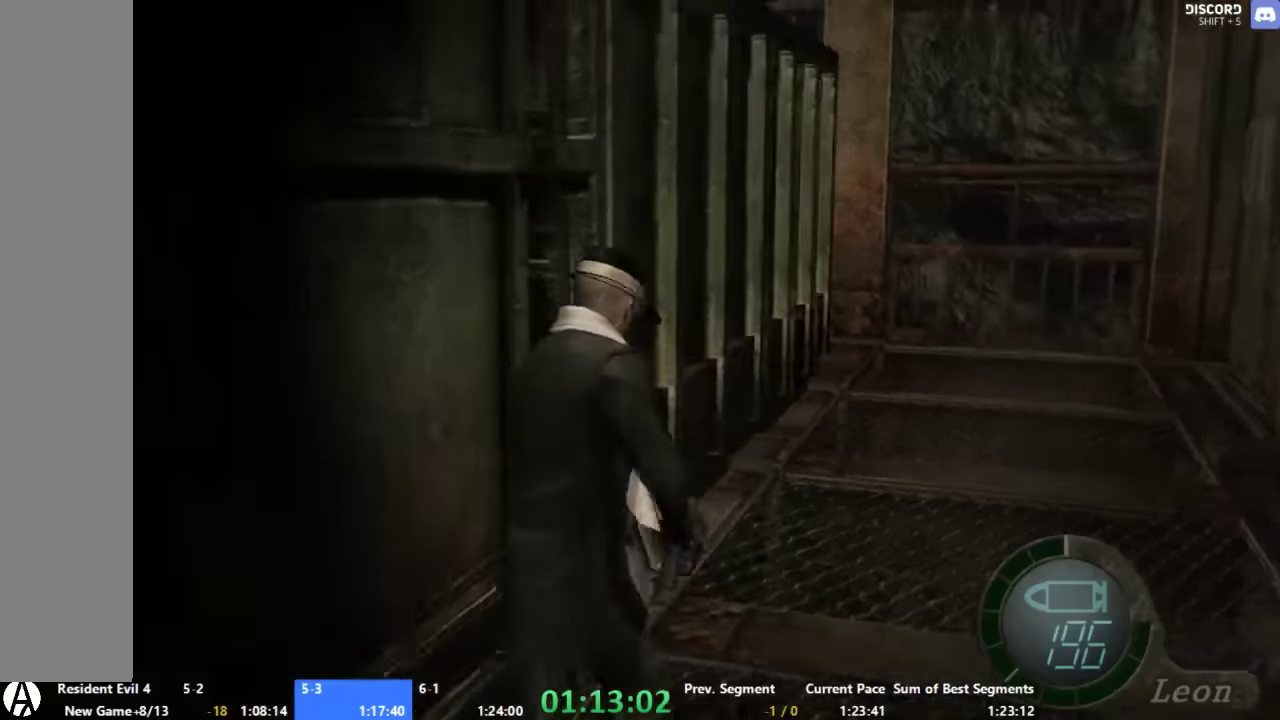
{"buttons": [], "left_stick": "up", "right_stick": "center", "events": []}
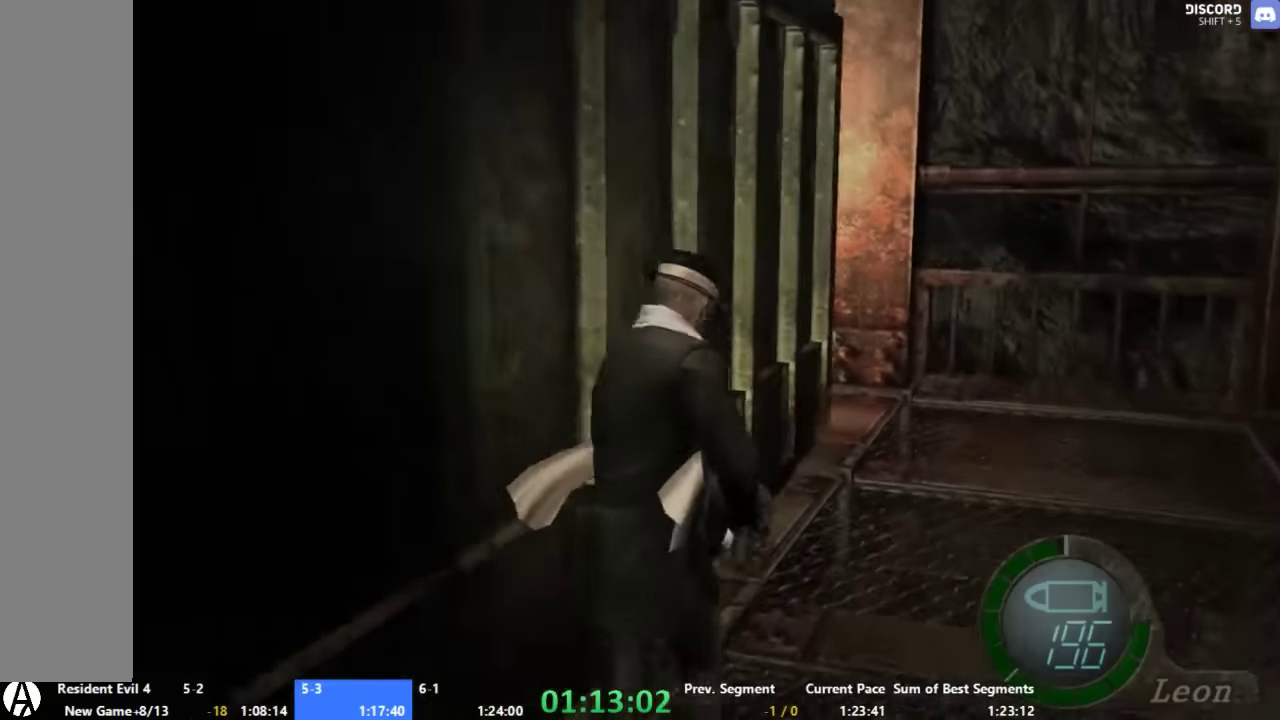
{"buttons": [], "left_stick": "up", "right_stick": "center", "events": [[200, "X", "down"], [267, "X", "up"]]}
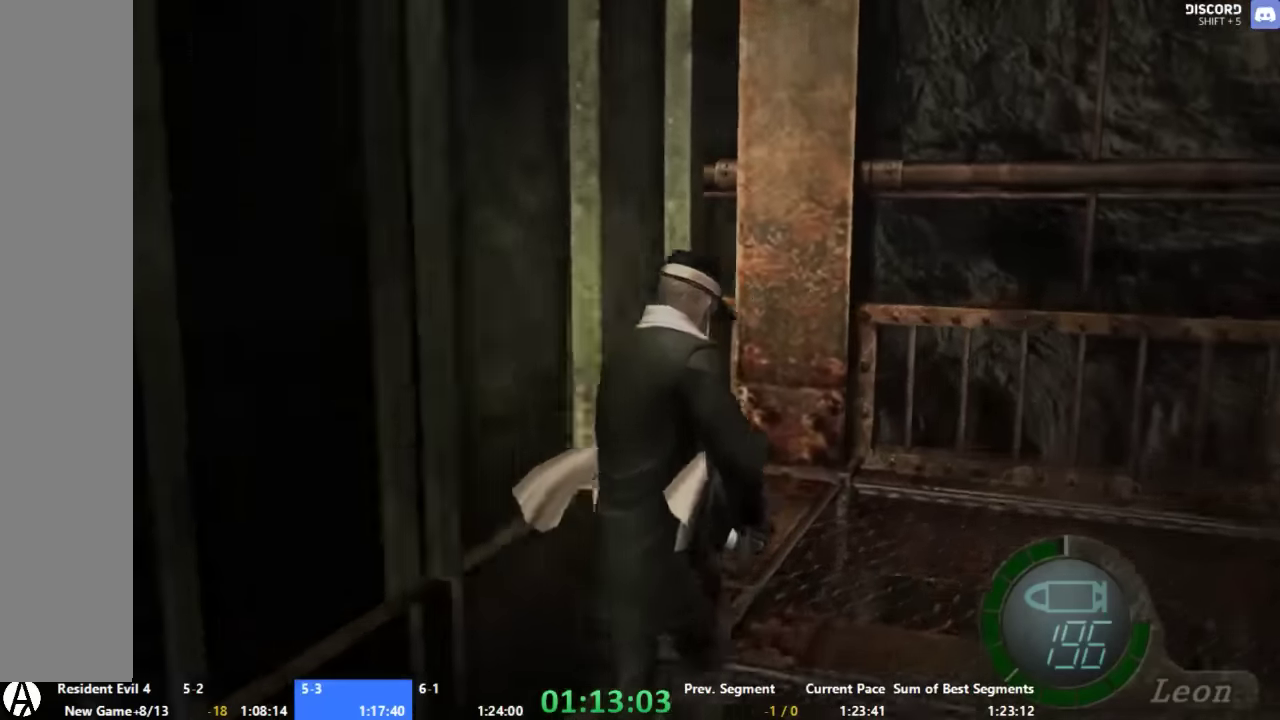
{"buttons": ["X"], "left_stick": "up-left", "right_stick": "center", "events": [[33, "left_stick", "up-left"], [200, "X", "down"], [267, "X", "up"], [333, "X", "down"], [400, "X", "up"], [467, "X", "down"]]}
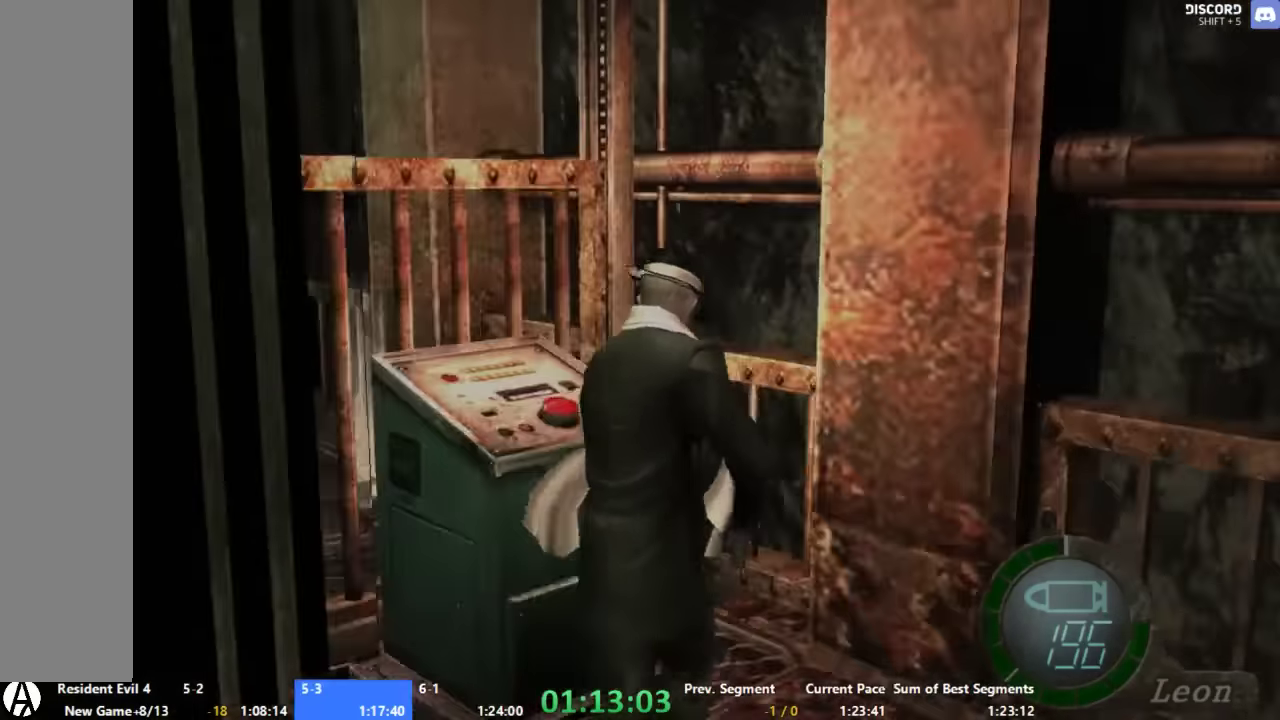
{"buttons": [], "left_stick": "center", "right_stick": "center", "events": [[133, "left_stick", "left"], [200, "X", "up"], [267, "X", "down"], [300, "left_stick", "center"], [333, "X", "up"]]}
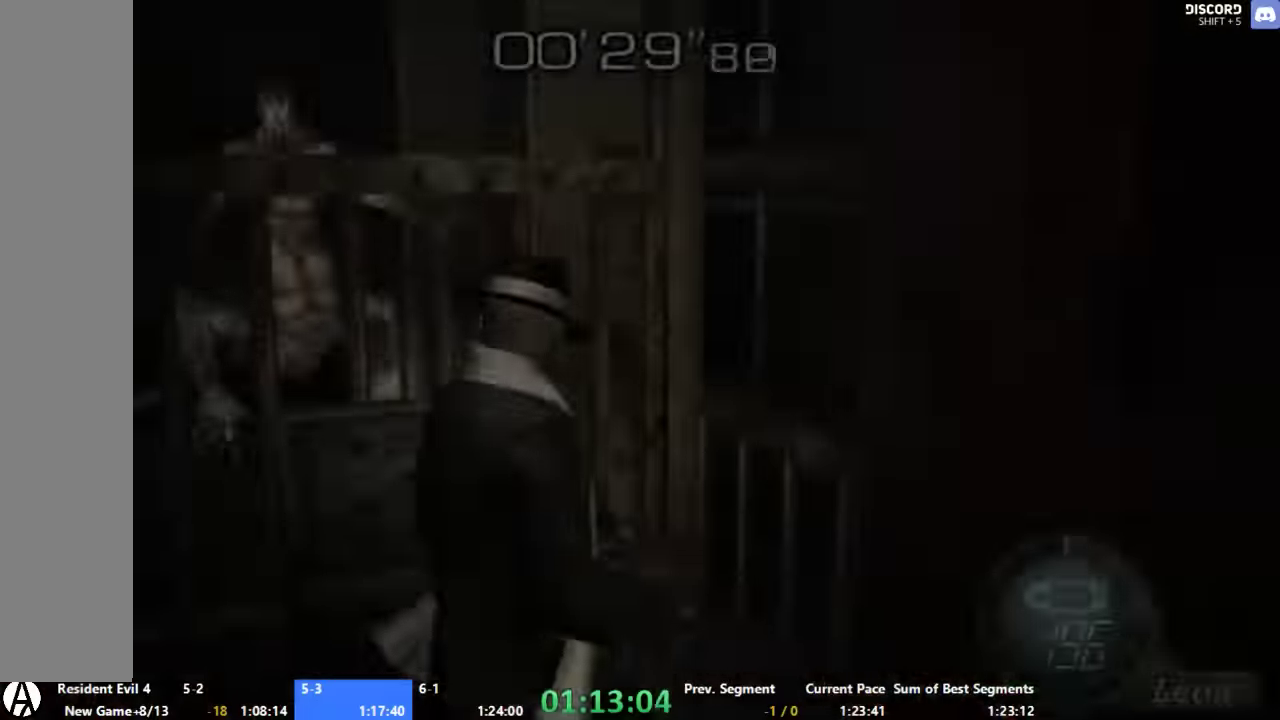
{"buttons": [], "left_stick": "up", "right_stick": "center", "events": [[67, "left_stick", "down-left"], [133, "left_stick", "down"], [333, "left_stick", "center"], [400, "left_stick", "up"]]}
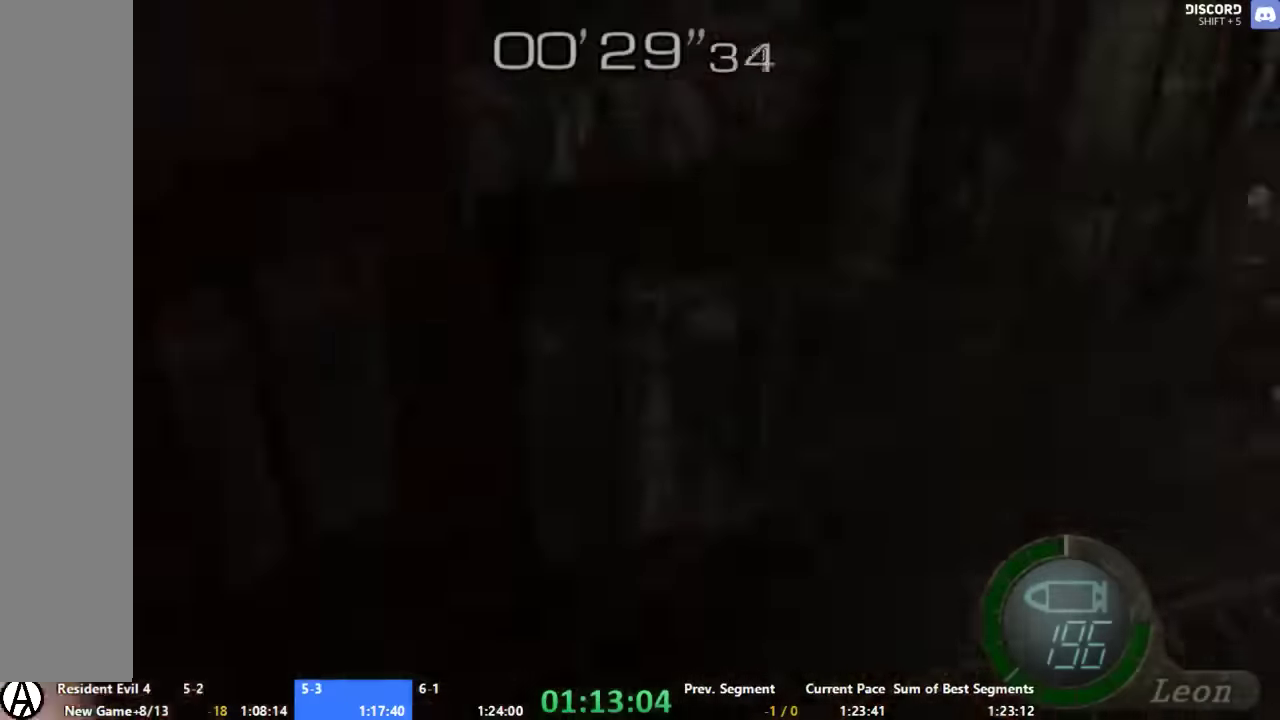
{"buttons": ["X"], "left_stick": "up", "right_stick": "center", "events": [[200, "left_stick", "up-right"], [333, "left_stick", "up"], [467, "X", "down"]]}